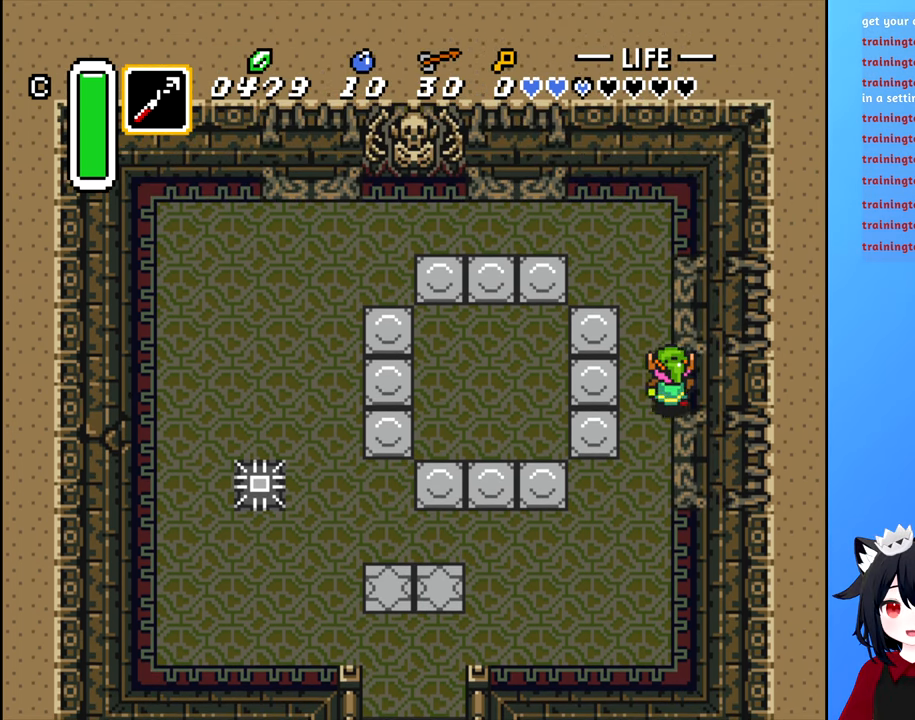
Gameplay with a controller (Nintendo layout); each line is a JSON object with the inputs held at the frame after it. "events" lists button and stick changes between this image and that frame as [ms after this image, input, new state], when the widget could be followed in between. Not read: L3 R3.
{"buttons": ["DPAD_LEFT"], "events": [[333, "DPAD_LEFT", "down"], [350, "DPAD_UP", "up"]]}
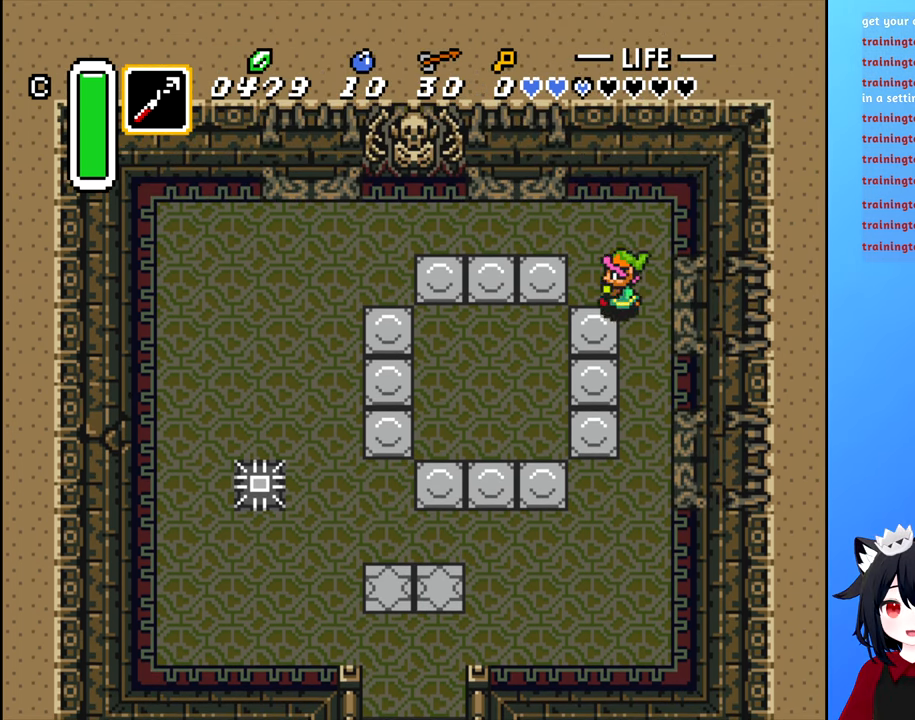
{"buttons": ["DPAD_LEFT"], "events": []}
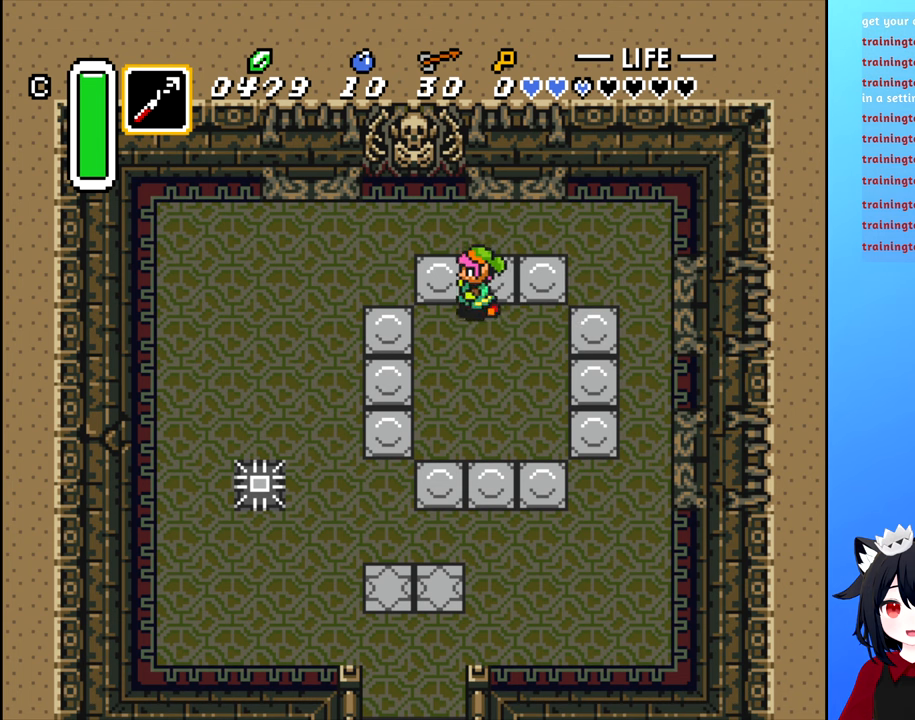
{"buttons": ["A"], "events": [[167, "DPAD_LEFT", "up"], [167, "DPAD_UP", "down"], [367, "A", "down"], [417, "DPAD_UP", "up"]]}
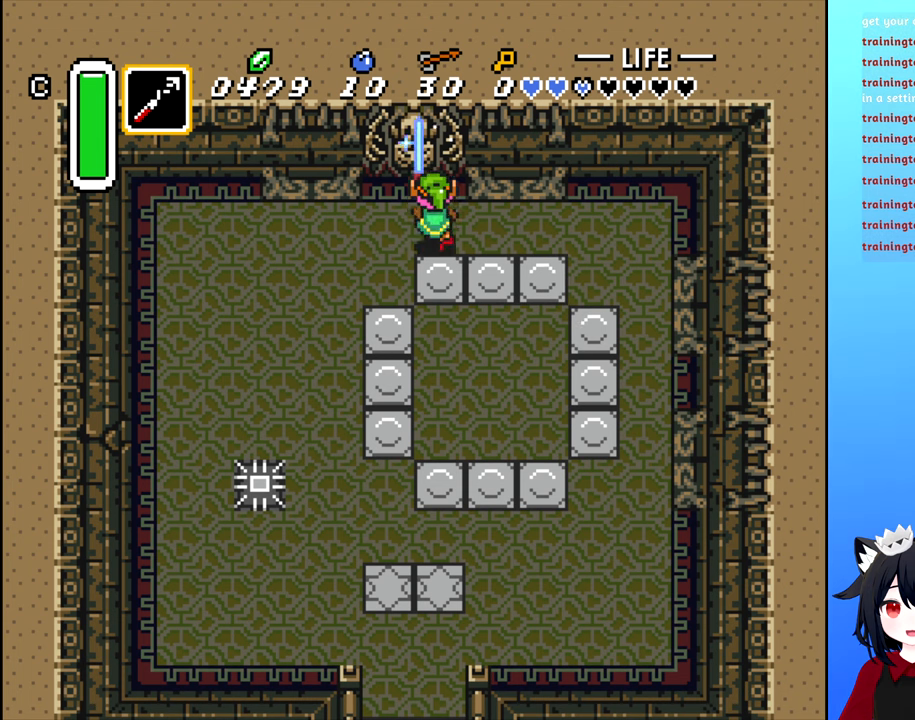
{"buttons": [], "events": [[84, "A", "up"]]}
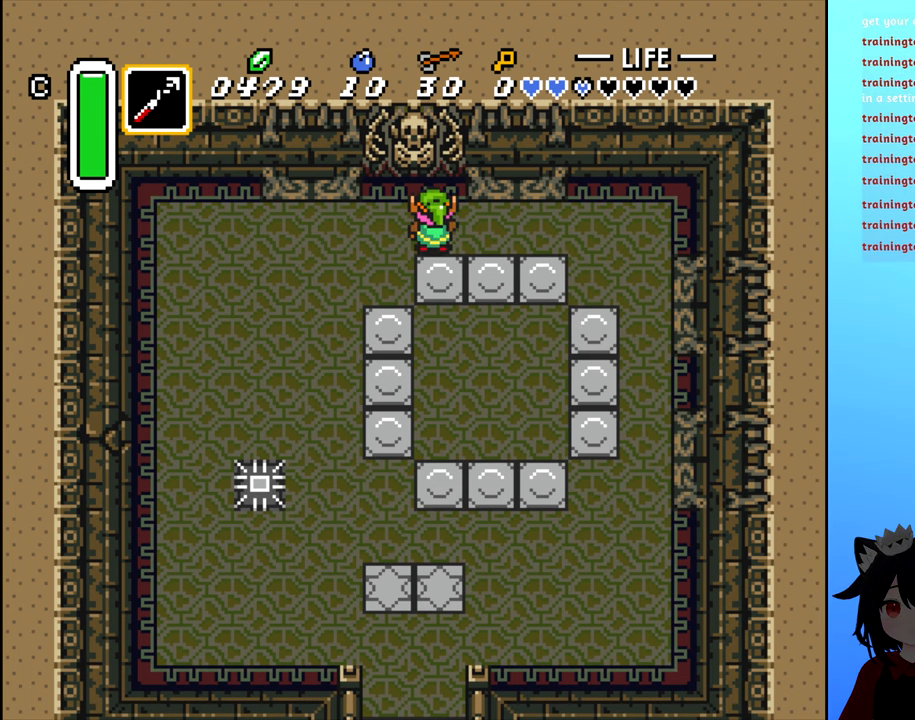
{"buttons": ["DPAD_DOWN"], "events": [[84, "DPAD_DOWN", "down"]]}
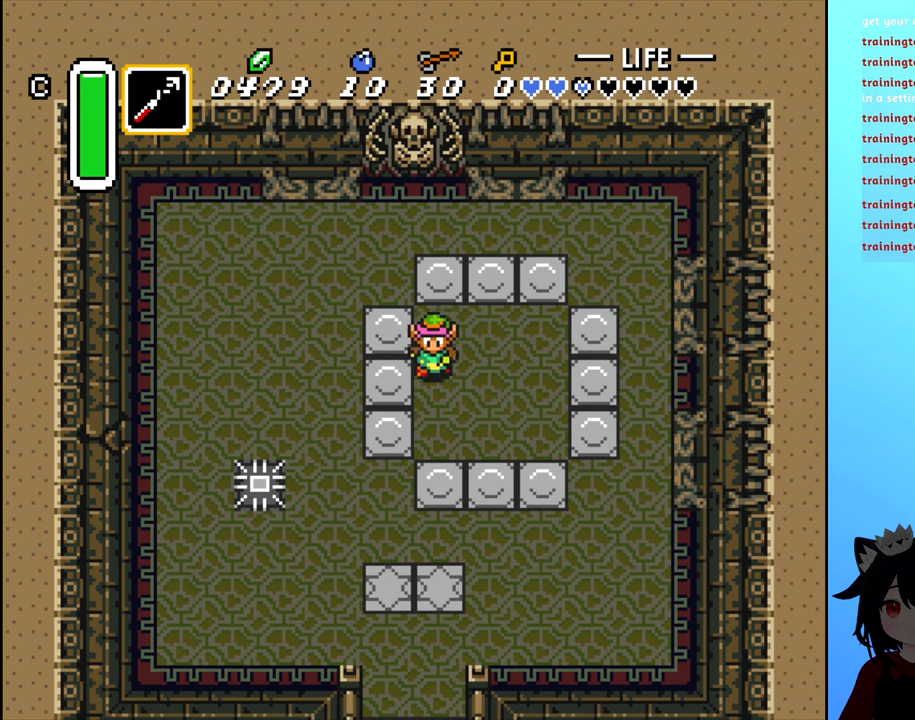
{"buttons": ["DPAD_DOWN"], "events": [[167, "DPAD_DOWN", "up"], [434, "DPAD_DOWN", "down"]]}
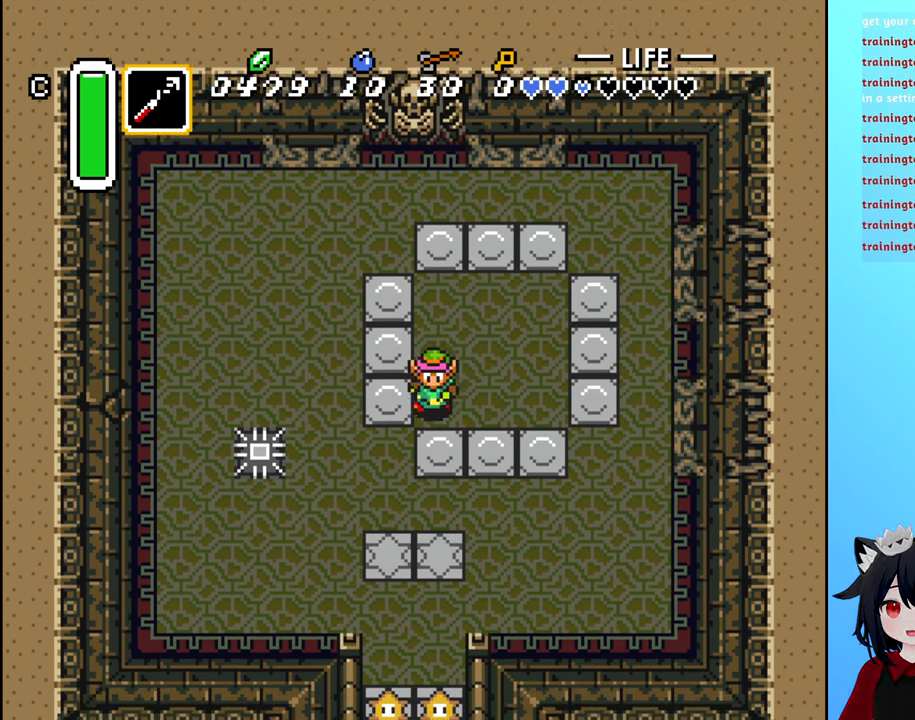
{"buttons": [], "events": [[384, "DPAD_DOWN", "up"]]}
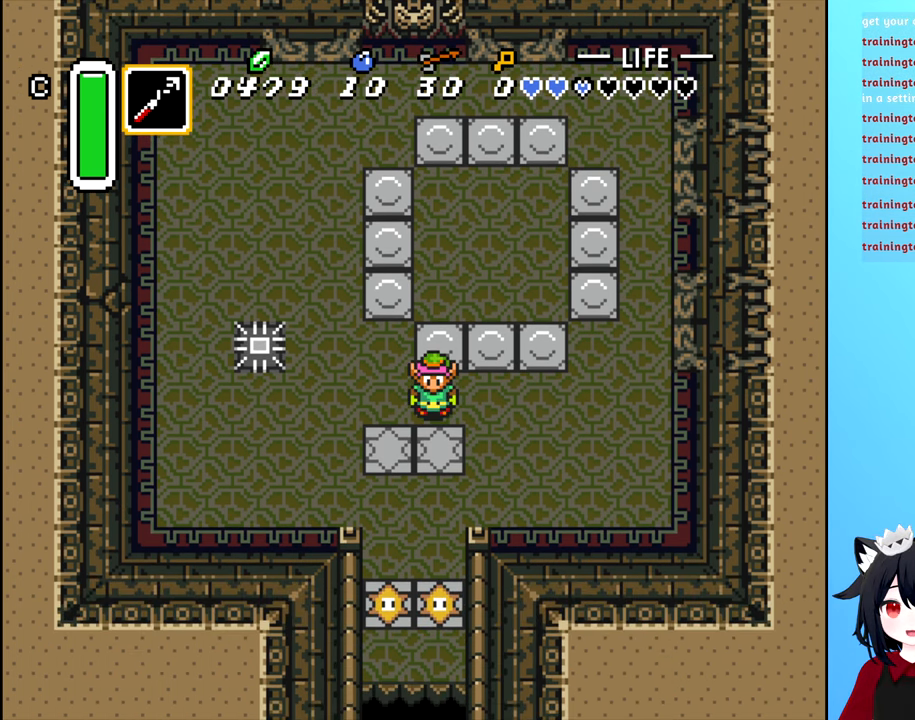
{"buttons": [], "events": []}
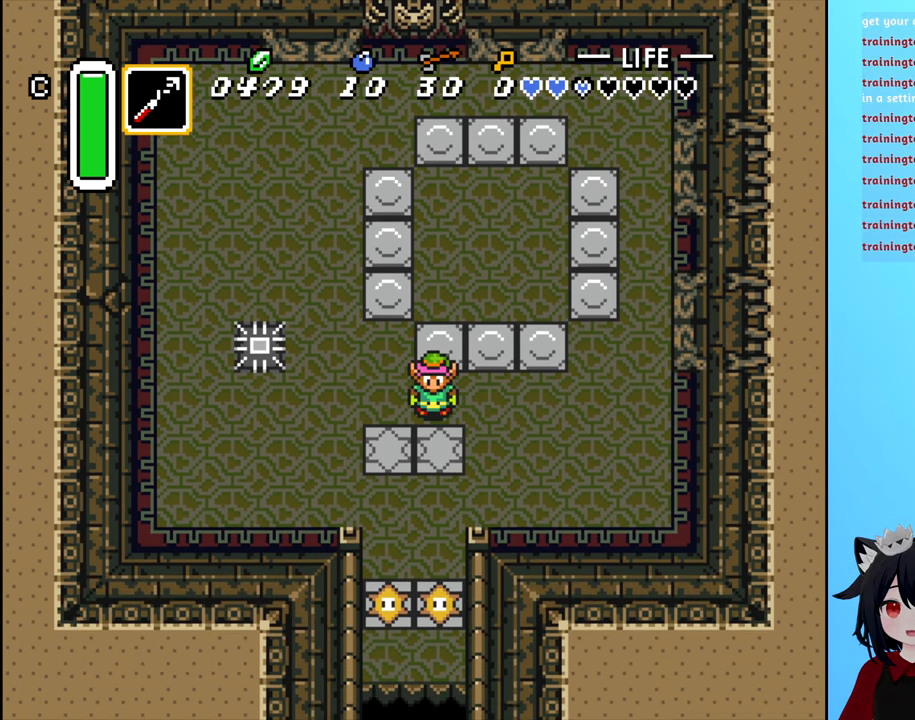
{"buttons": [], "events": []}
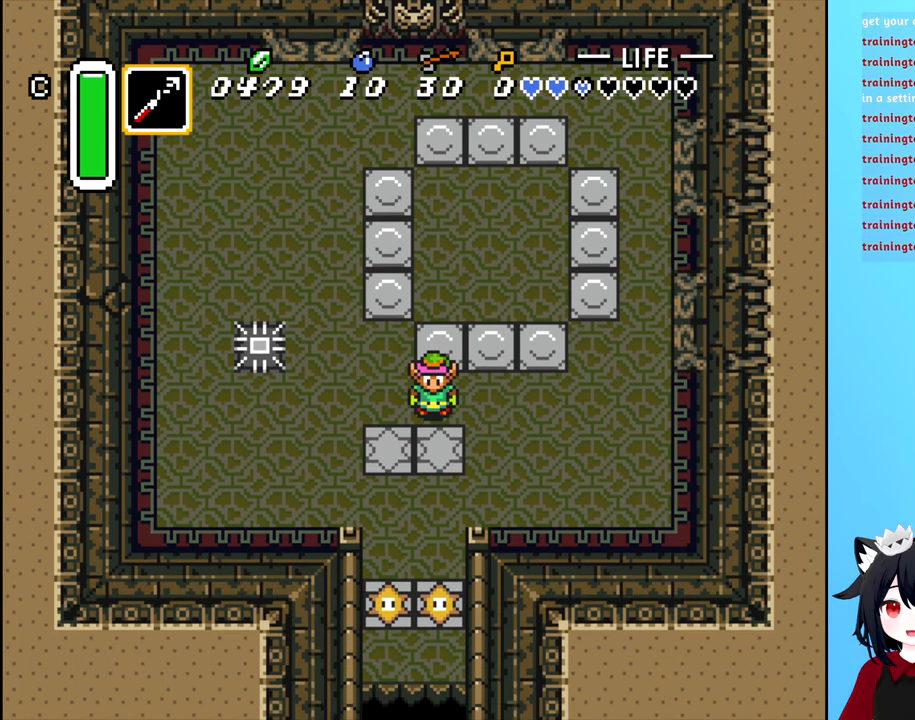
{"buttons": [], "events": []}
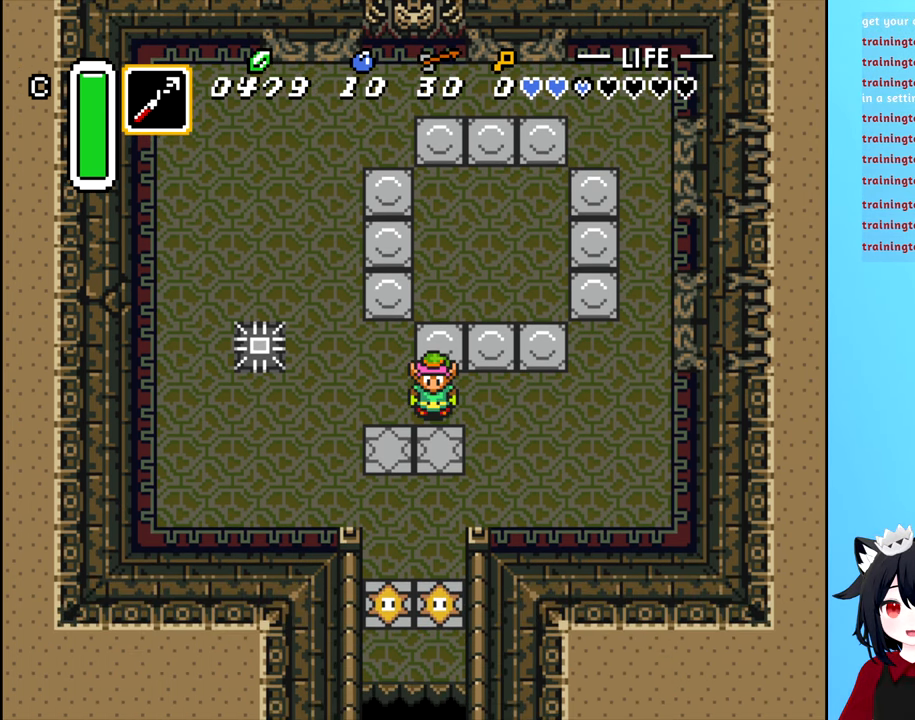
{"buttons": [], "events": []}
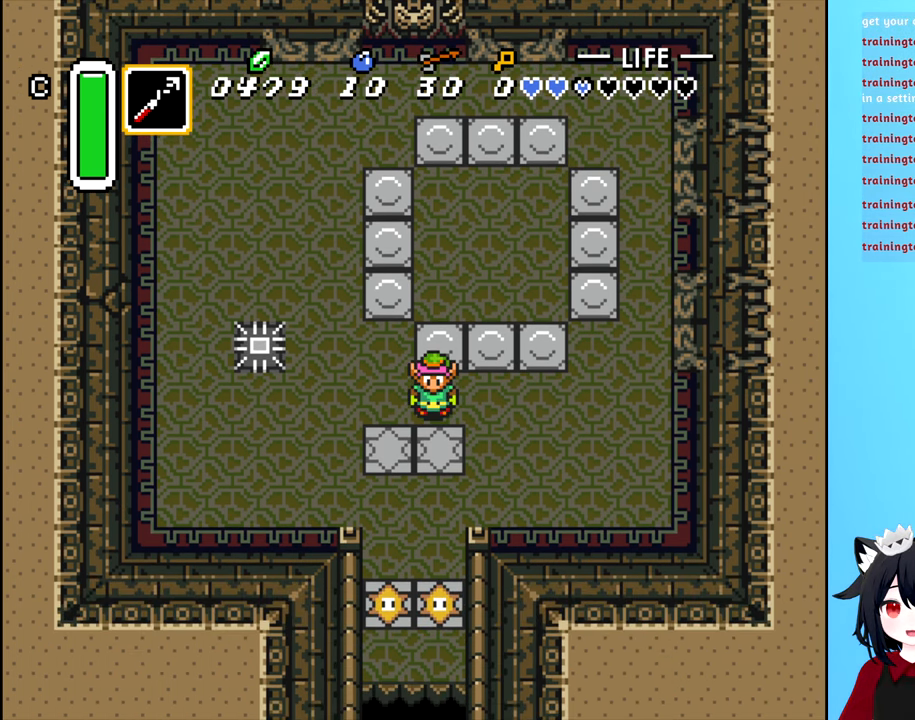
{"buttons": [], "events": []}
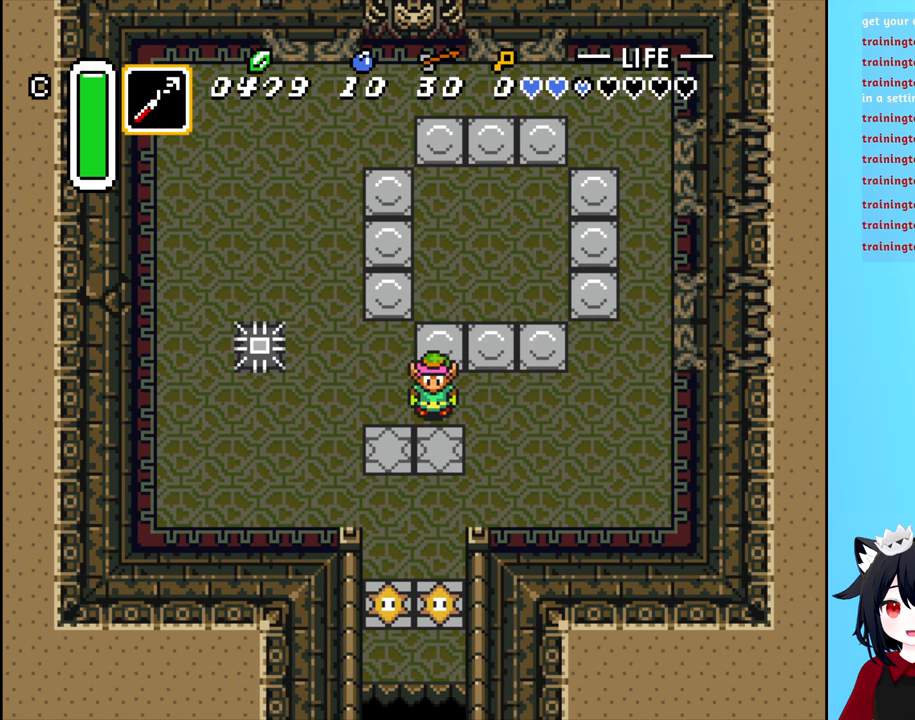
{"buttons": [], "events": []}
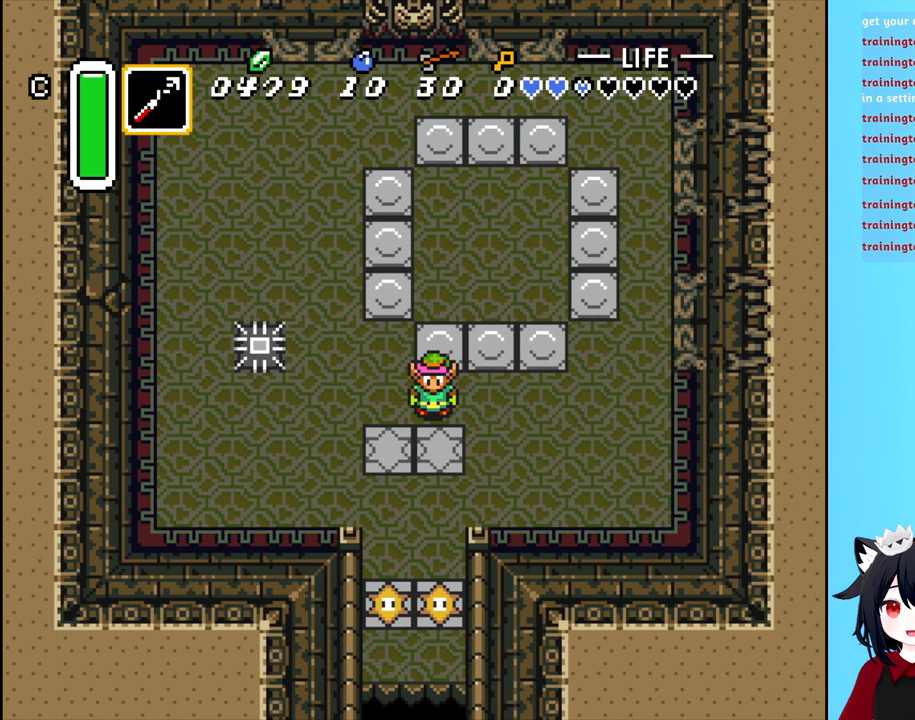
{"buttons": [], "events": []}
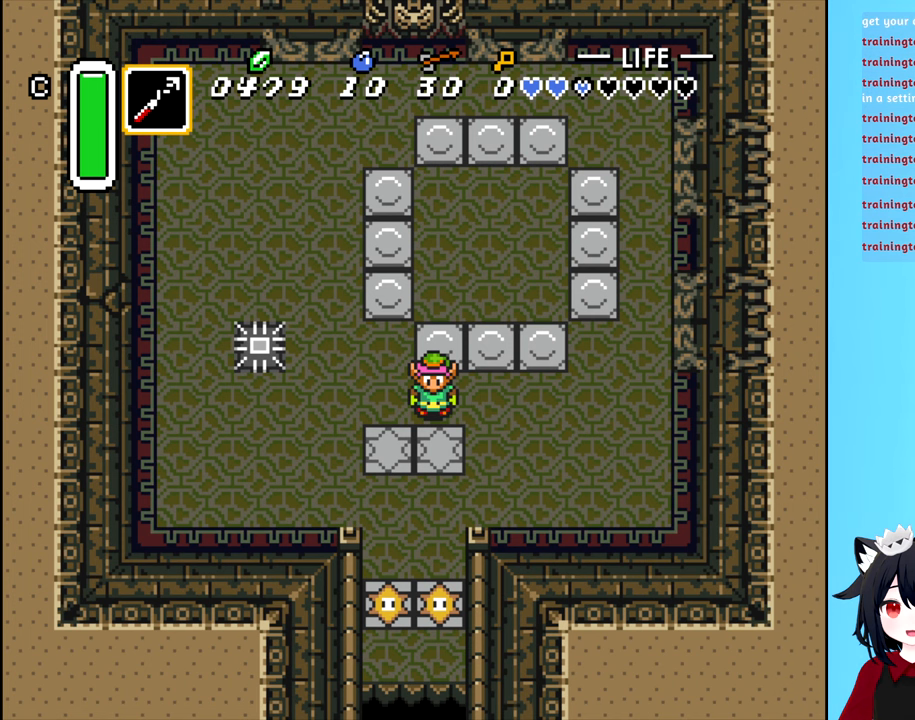
{"buttons": ["DPAD_UP"], "events": [[216, "DPAD_UP", "down"]]}
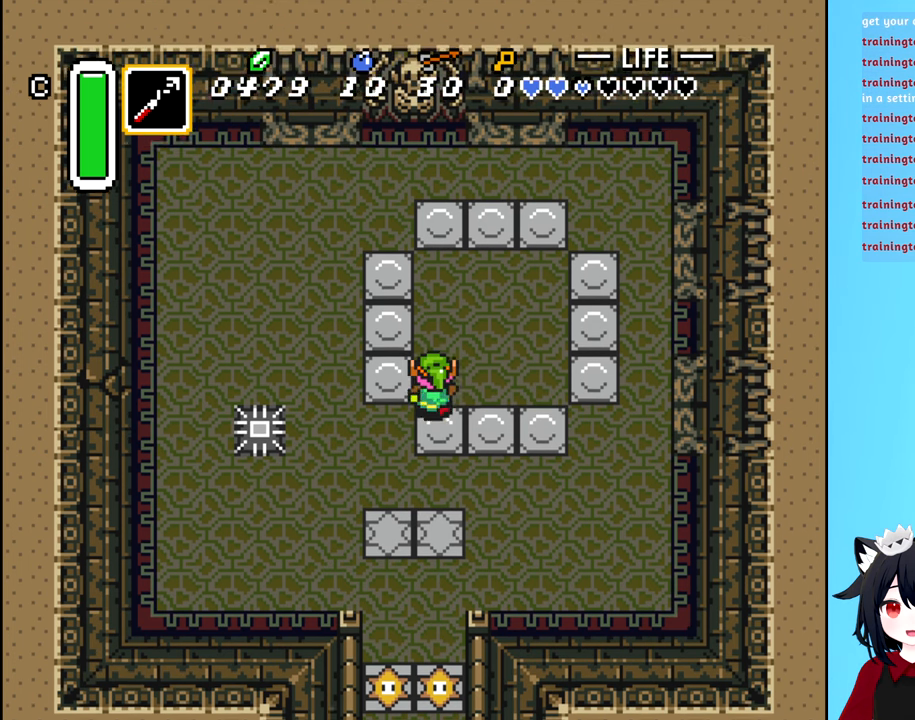
{"buttons": [], "events": [[250, "DPAD_UP", "up"]]}
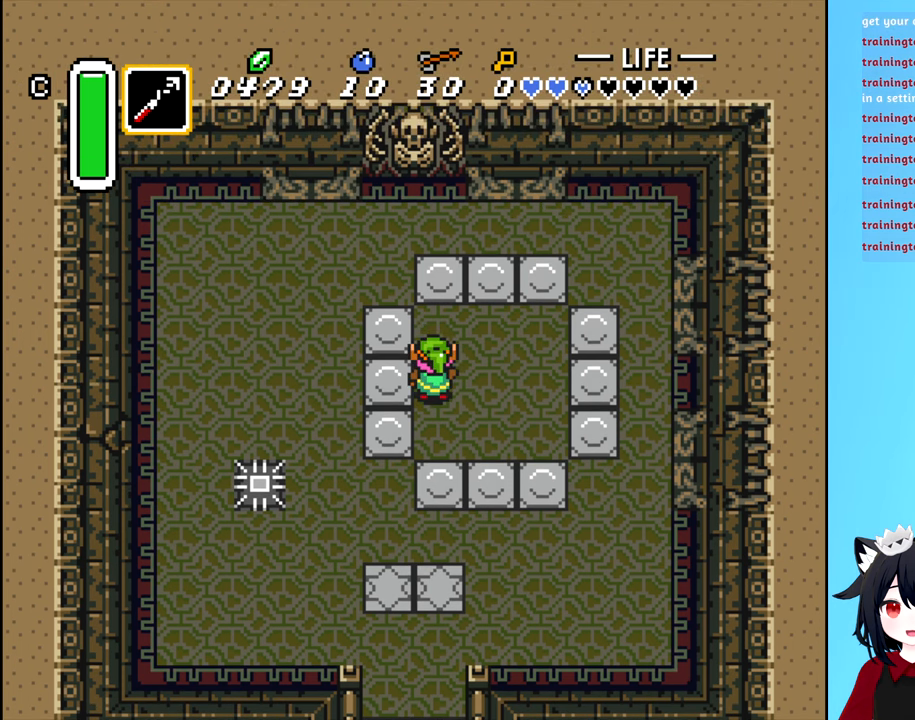
{"buttons": ["DPAD_LEFT"], "events": [[33, "DPAD_UP", "down"], [216, "DPAD_UP", "up"], [450, "DPAD_LEFT", "down"]]}
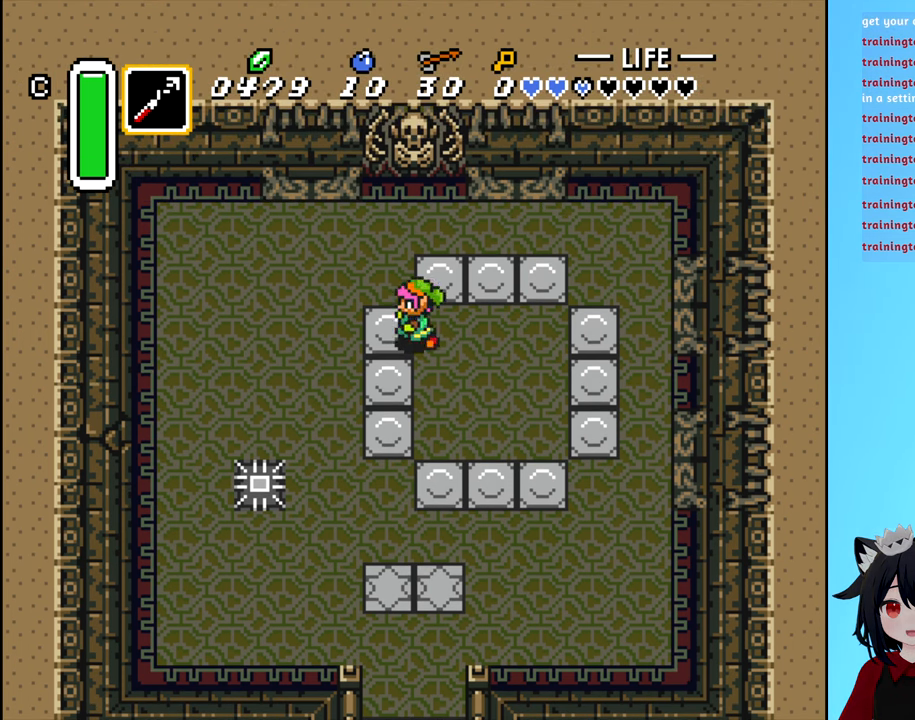
{"buttons": ["DPAD_DOWN"], "events": [[200, "DPAD_DOWN", "down"], [216, "DPAD_LEFT", "up"]]}
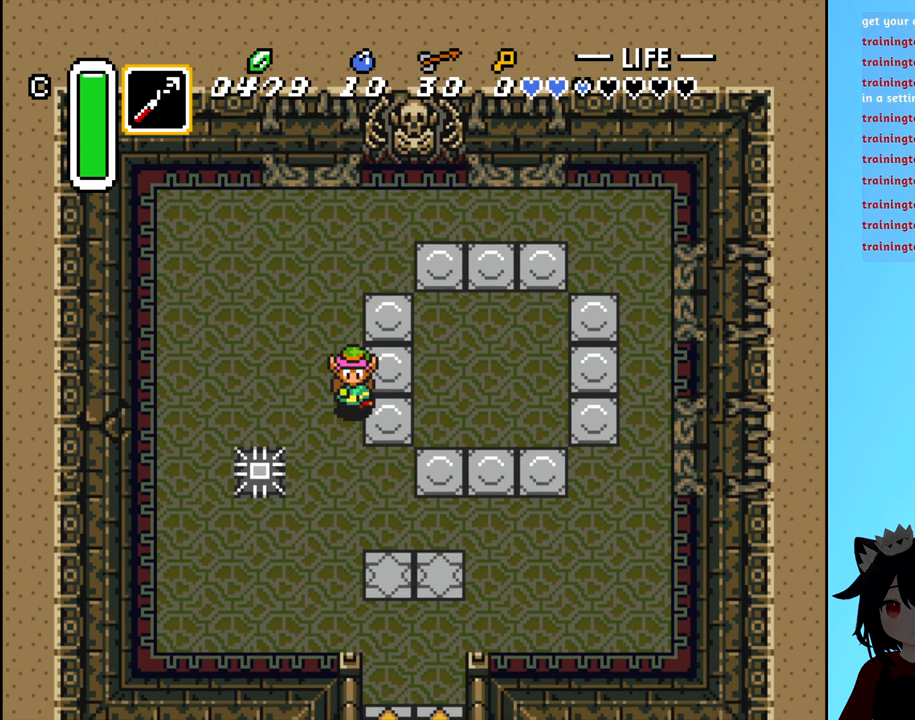
{"buttons": ["DPAD_DOWN"], "events": []}
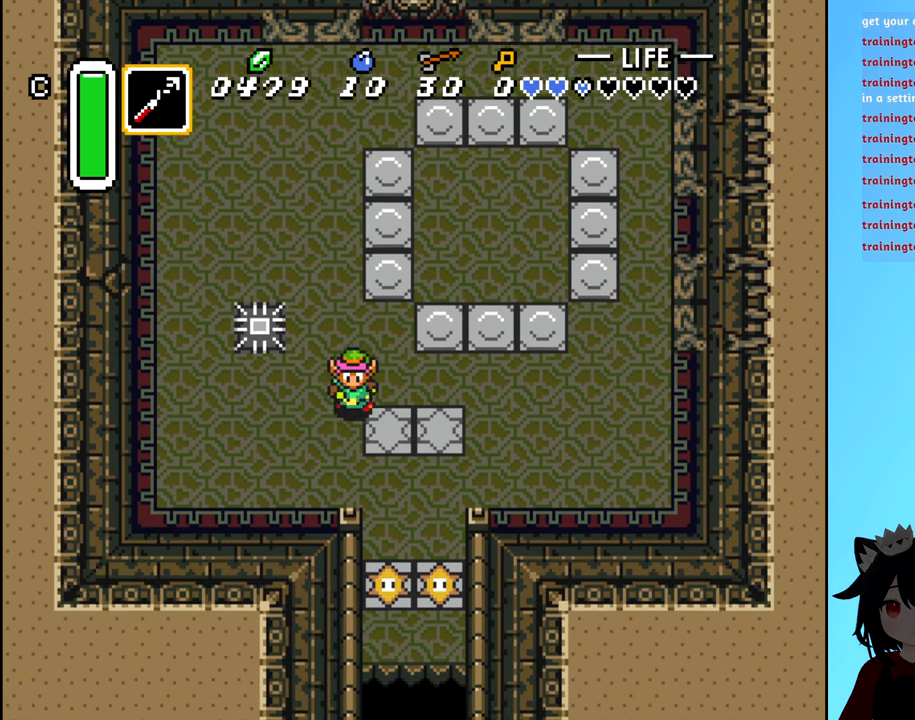
{"buttons": ["DPAD_RIGHT"], "events": [[350, "DPAD_DOWN", "up"], [500, "DPAD_RIGHT", "down"]]}
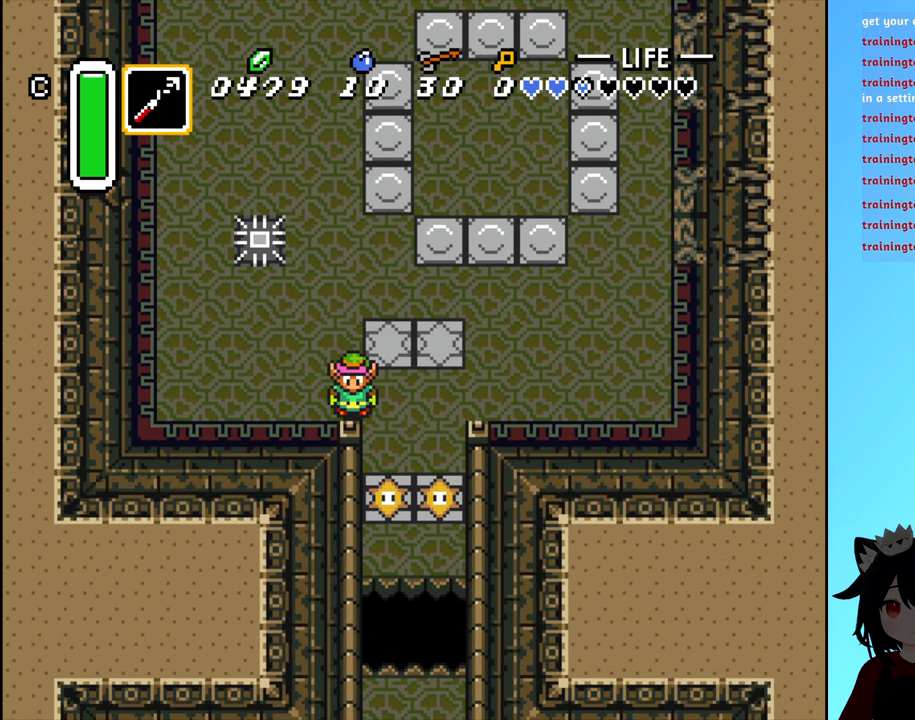
{"buttons": [], "events": [[100, "DPAD_DOWN", "down"], [133, "DPAD_RIGHT", "up"], [316, "DPAD_DOWN", "up"]]}
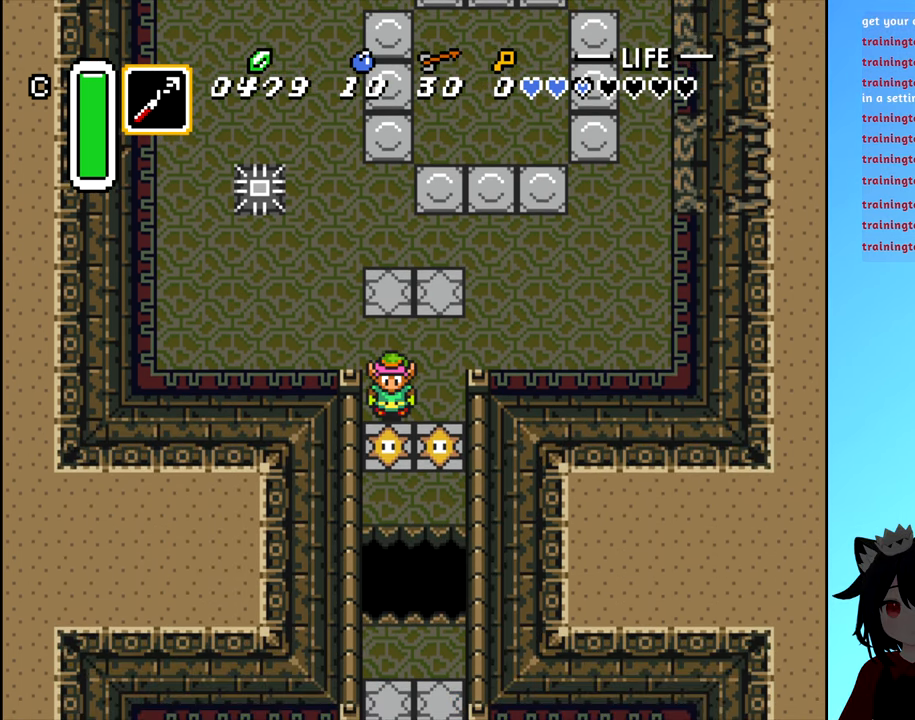
{"buttons": [], "events": [[50, "DPAD_DOWN", "down"], [133, "DPAD_DOWN", "up"]]}
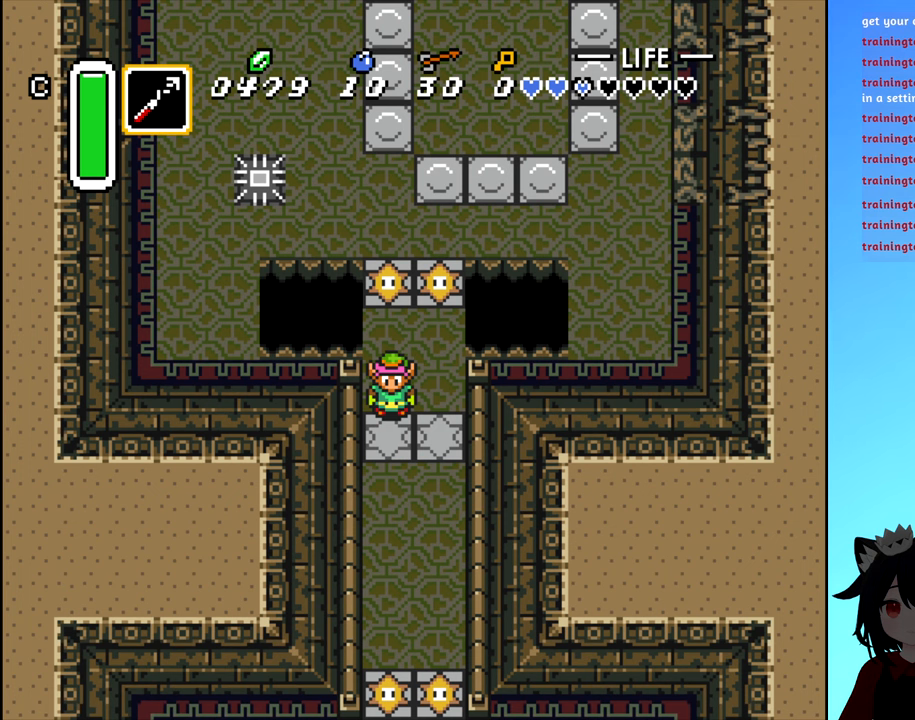
{"buttons": [], "events": []}